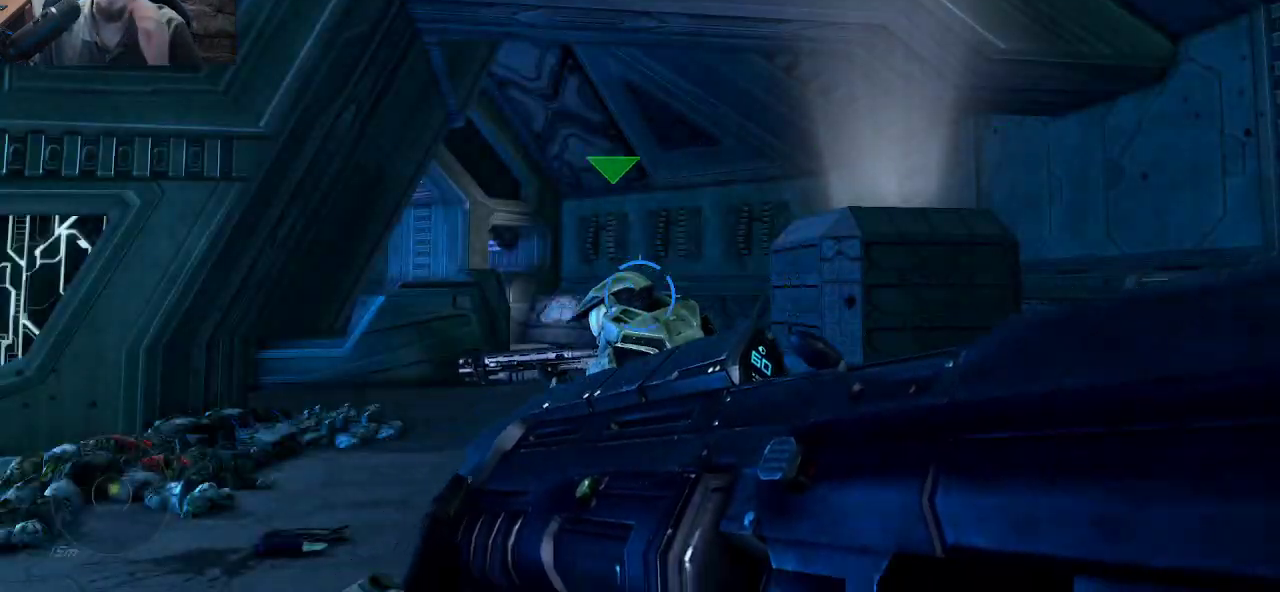
Gameplay with keyboard and mouse; each line is a JSON object with the keys and mouse buttons held at the frame after it. "events" lists presses ("down") and releases ("up") of "1", "2", "3", "4", "5", "a", "alt", "c", "caps_lock", "ctrl", "d", "e", "f", "g", "q", "r", "s", "shift", "space", "t", "tab", "v", "w", "x", "z", "mouse_left", "mouse_wheel" and "mouse_right" between this image and that frame as [ms after this image, input, new state], when the widget could be followed in between. "mouse_left", "mouse_wheel", "mouse_right" = the "left", "wheel", "right" buttons of the "mouse" list. No other keys are recorded. "wheel" means that the mouse wheel is clicked or scrolled. "mouse_move" is the direction in which the mouse moves at that frame (one of eight, or "still"), when it could be read.
{"keys": [], "mouse": [], "mouse_move": "left", "events": []}
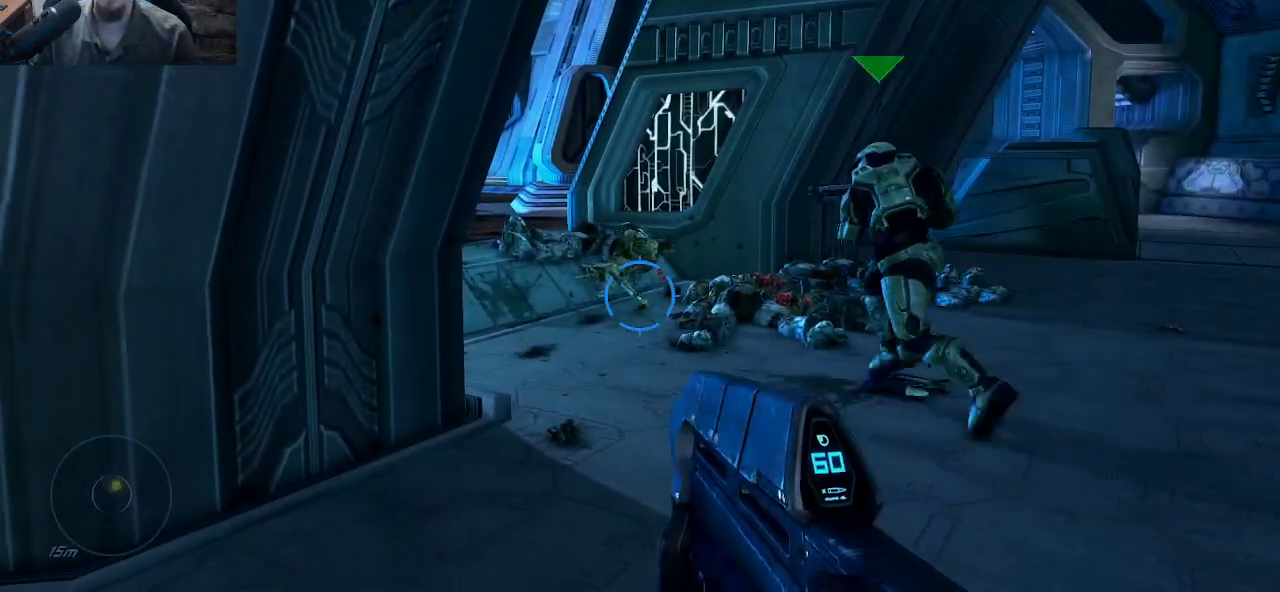
{"keys": ["shift", "w"], "mouse": [], "mouse_move": "still", "events": [[300, "w", "down"], [483, "shift", "down"]]}
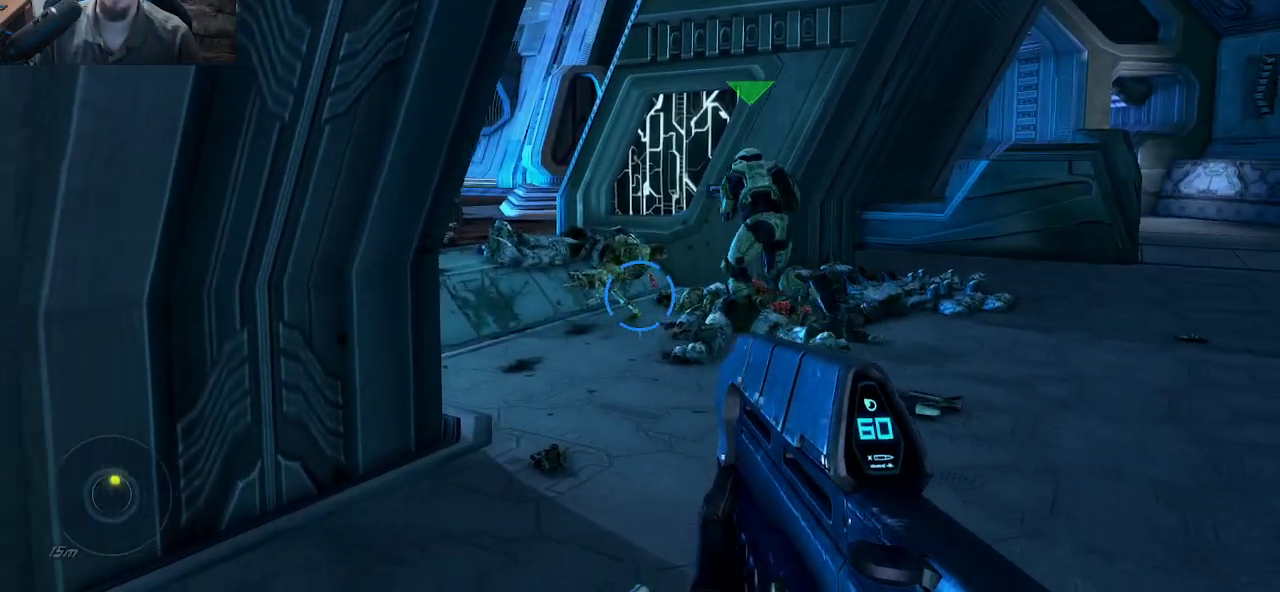
{"keys": ["d", "shift", "w"], "mouse": [], "mouse_move": "left", "events": [[166, "d", "down"], [266, "mouse_wheel", "down"], [400, "mouse_wheel", "up"]]}
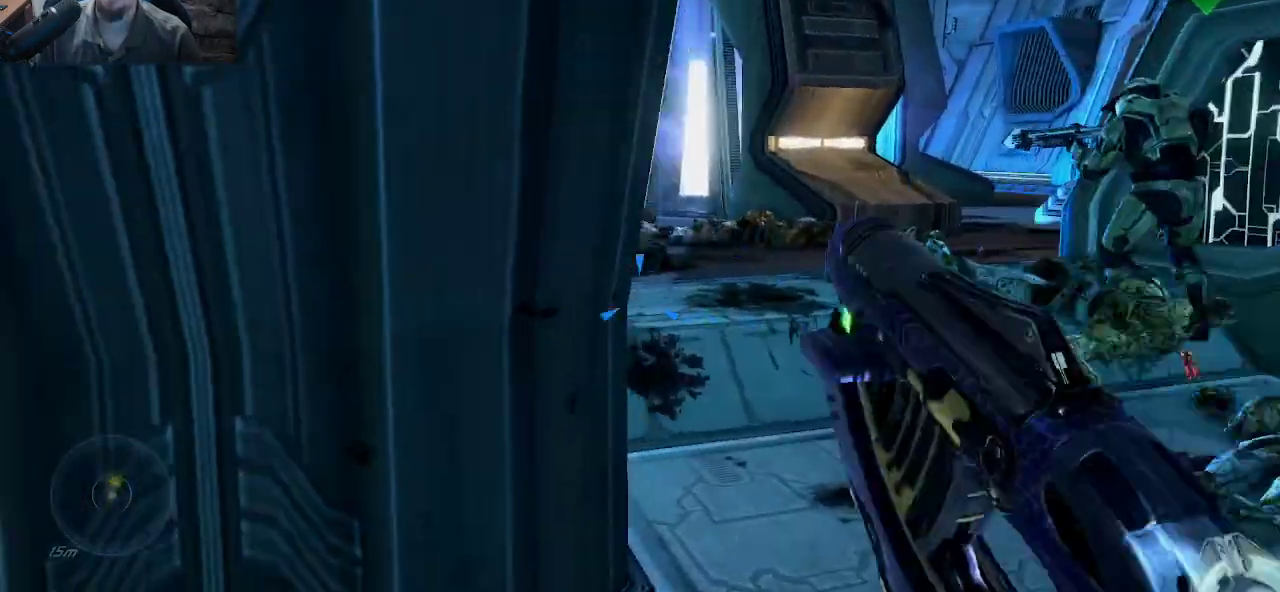
{"keys": ["d", "shift", "w"], "mouse": [], "mouse_move": "left", "events": []}
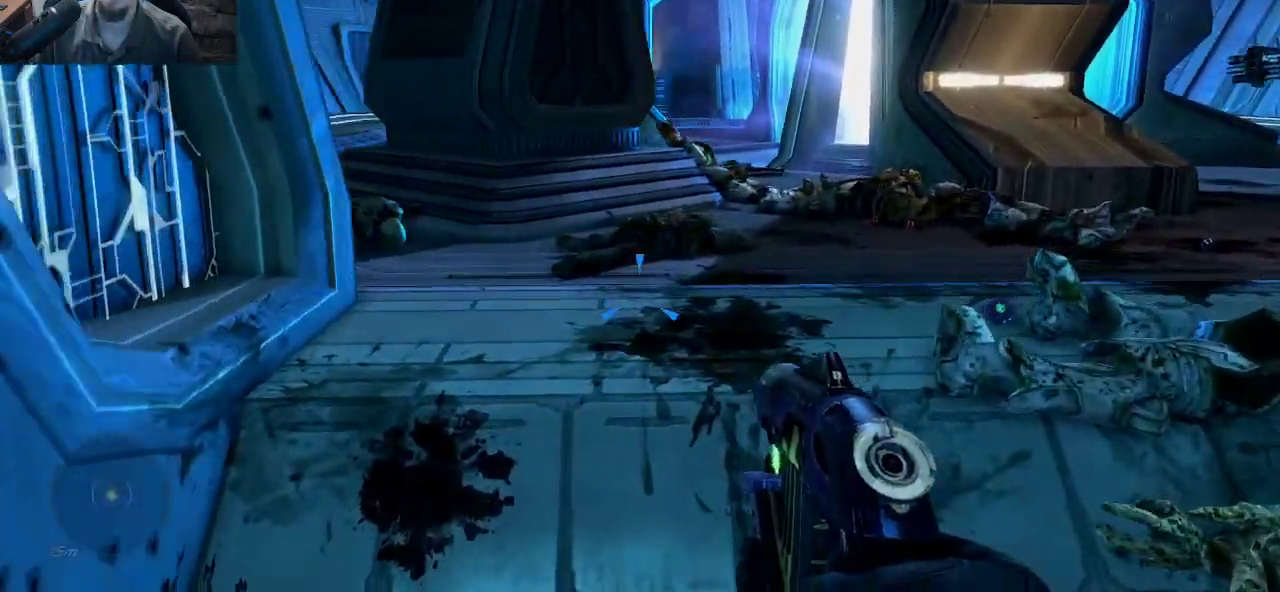
{"keys": ["shift", "w"], "mouse": [], "mouse_move": "still", "events": [[150, "d", "up"]]}
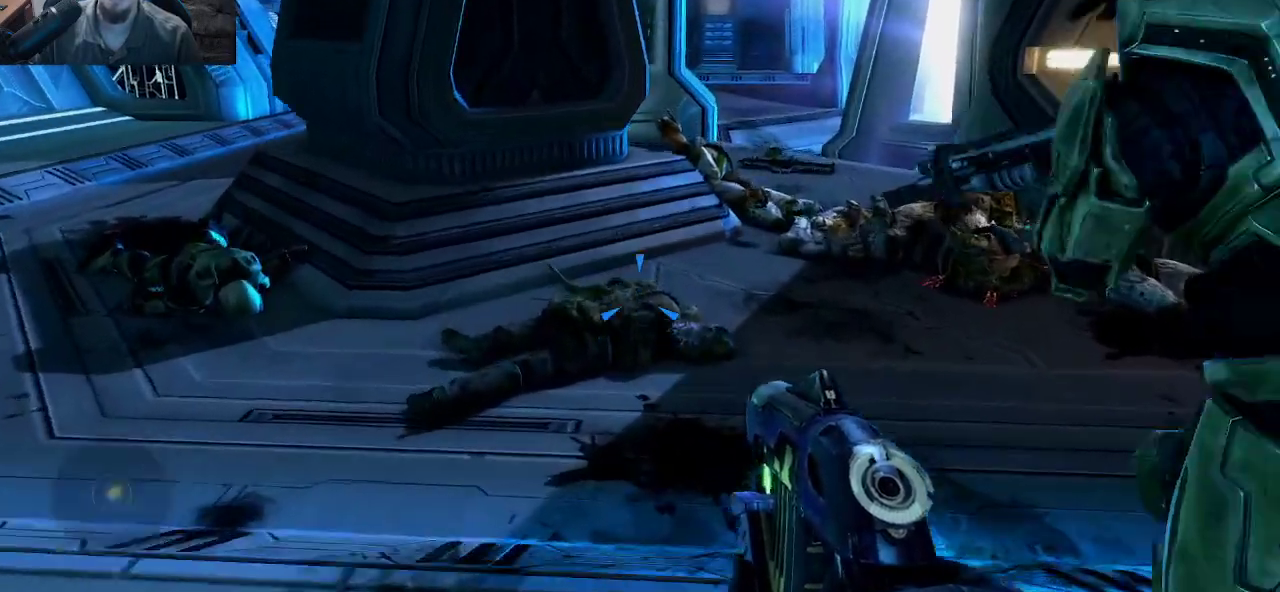
{"keys": [], "mouse": [], "mouse_move": "still", "events": [[166, "w", "up"], [216, "shift", "up"]]}
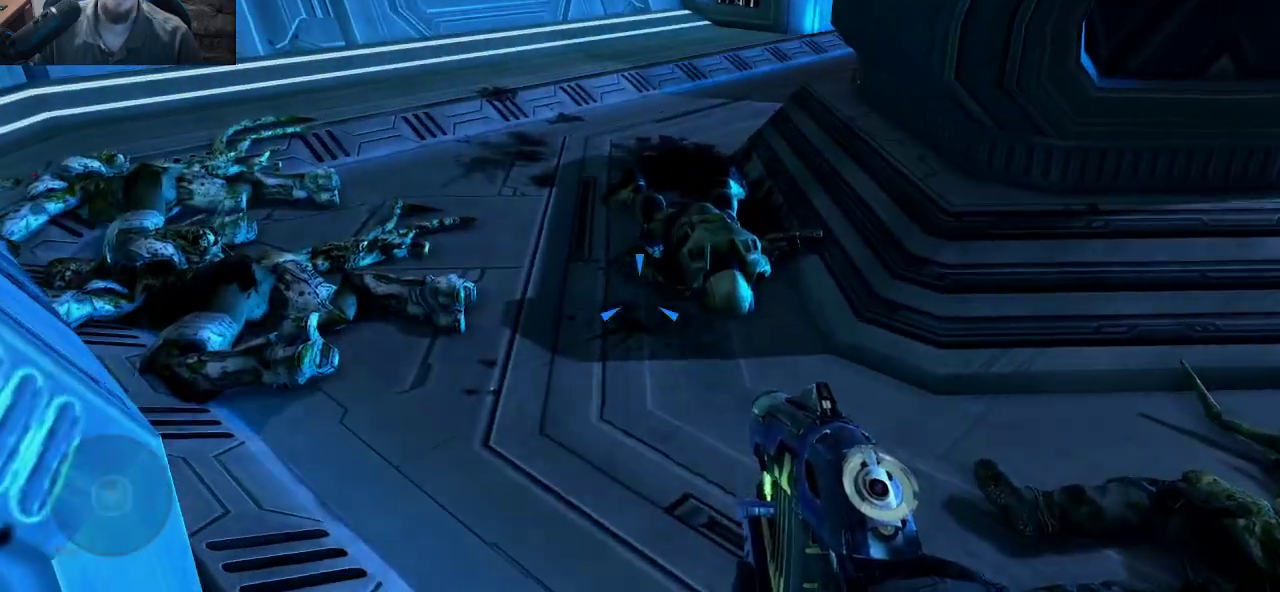
{"keys": ["shift", "w"], "mouse": [], "mouse_move": "right", "events": [[233, "w", "down"], [283, "shift", "down"]]}
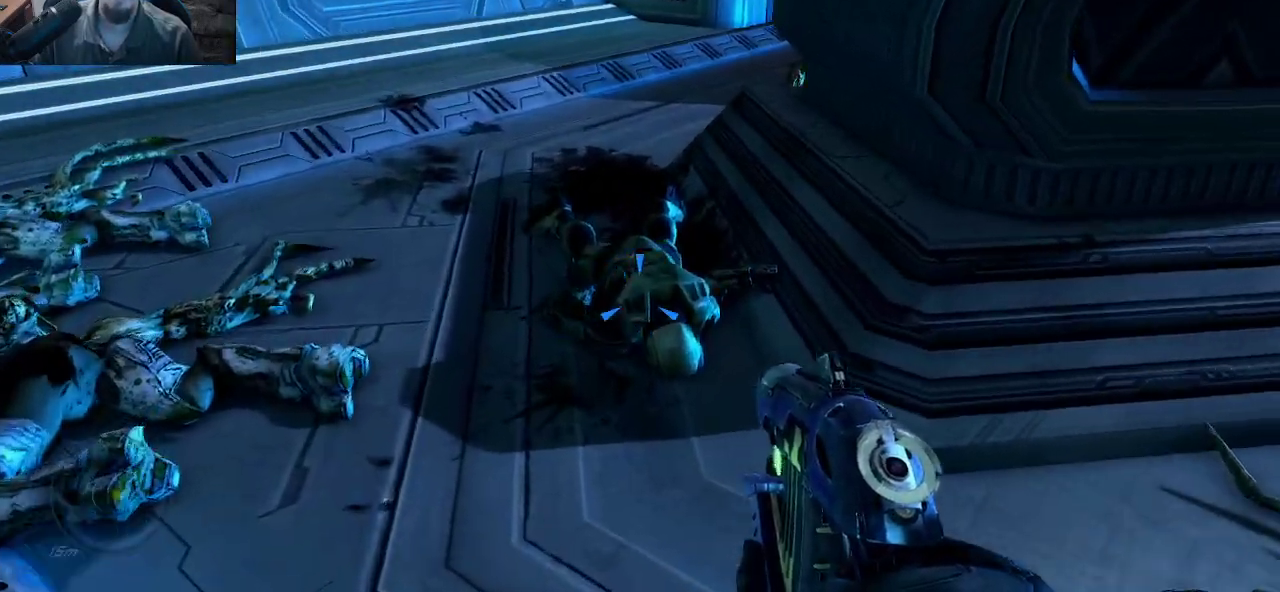
{"keys": [], "mouse": [], "mouse_move": "still", "events": [[483, "shift", "up"], [483, "w", "up"]]}
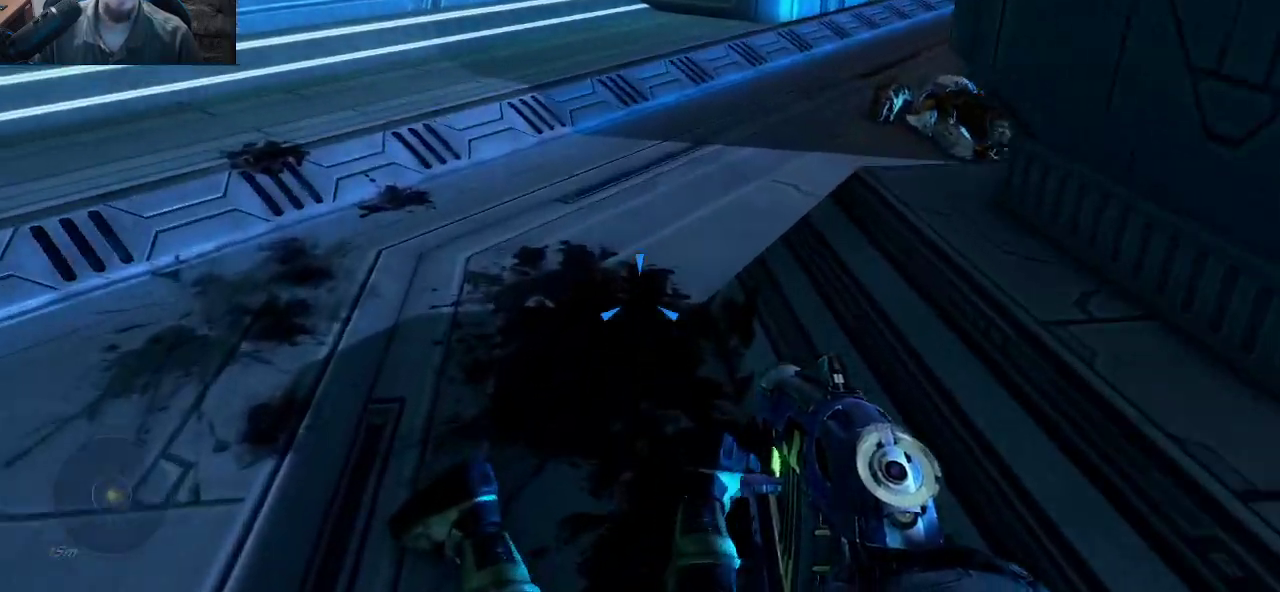
{"keys": ["w"], "mouse": [], "mouse_move": "left", "events": [[500, "w", "down"]]}
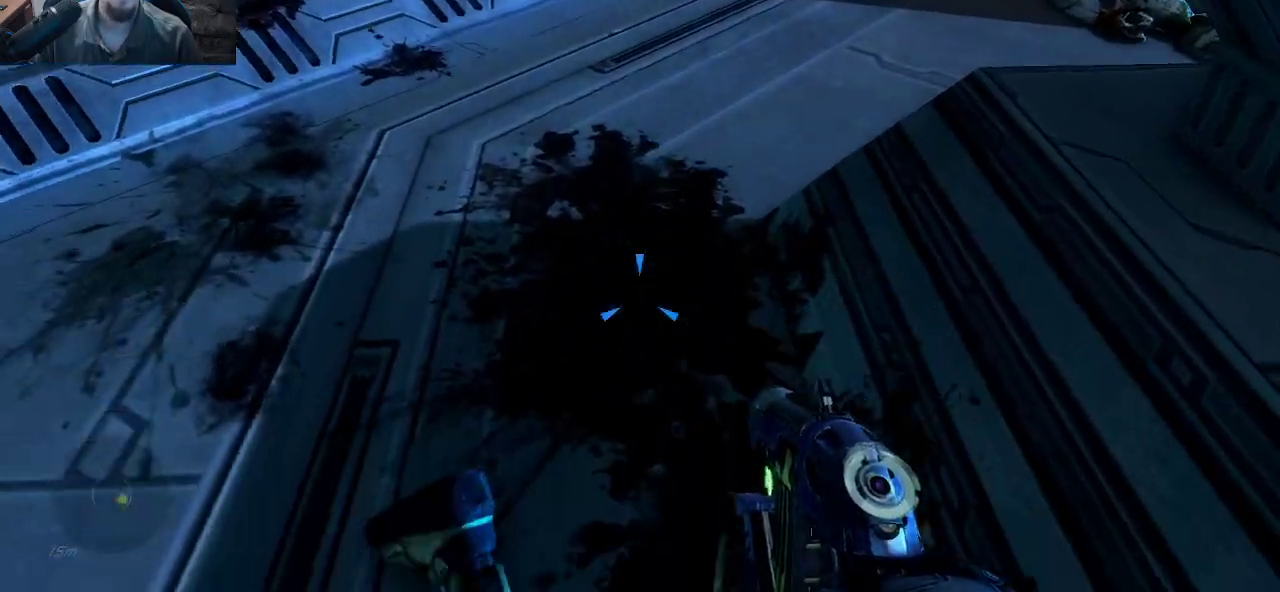
{"keys": [], "mouse": [], "mouse_move": "still", "events": [[316, "w", "up"]]}
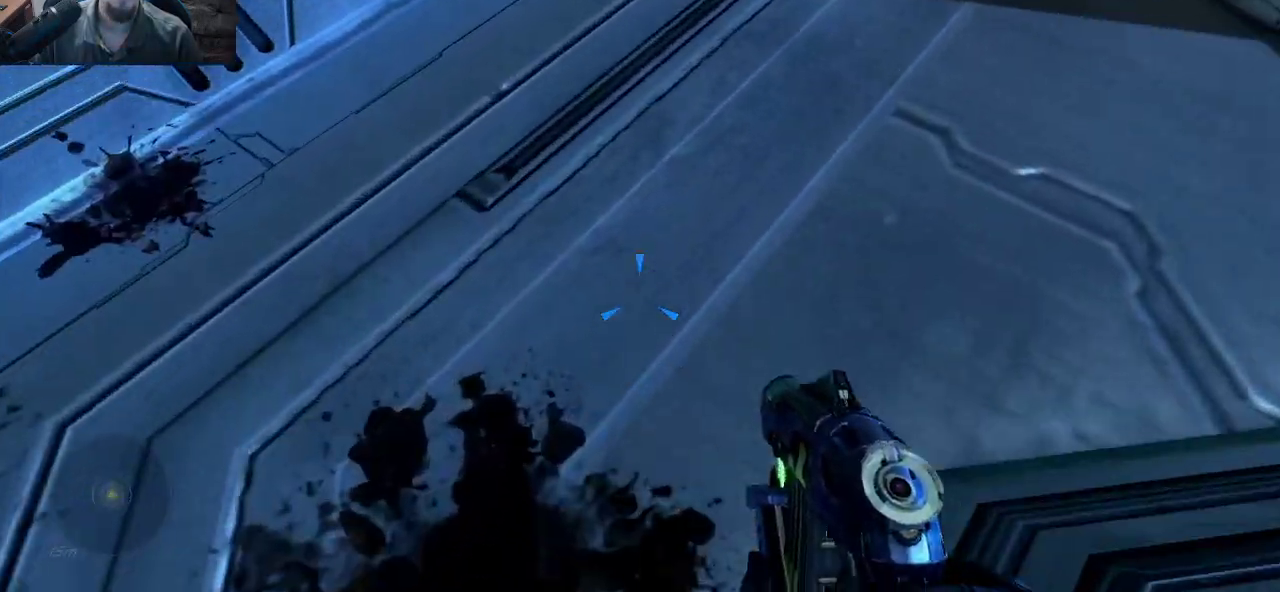
{"keys": [], "mouse": [], "mouse_move": "still", "events": []}
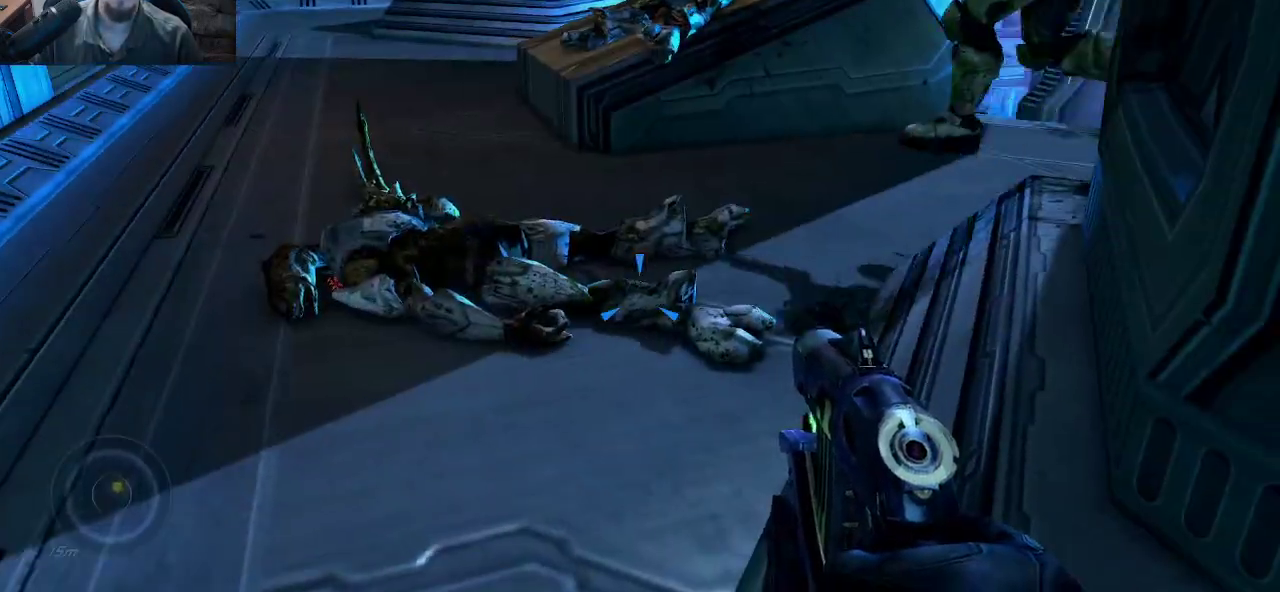
{"keys": ["s"], "mouse": [], "mouse_move": "still", "events": [[216, "s", "down"]]}
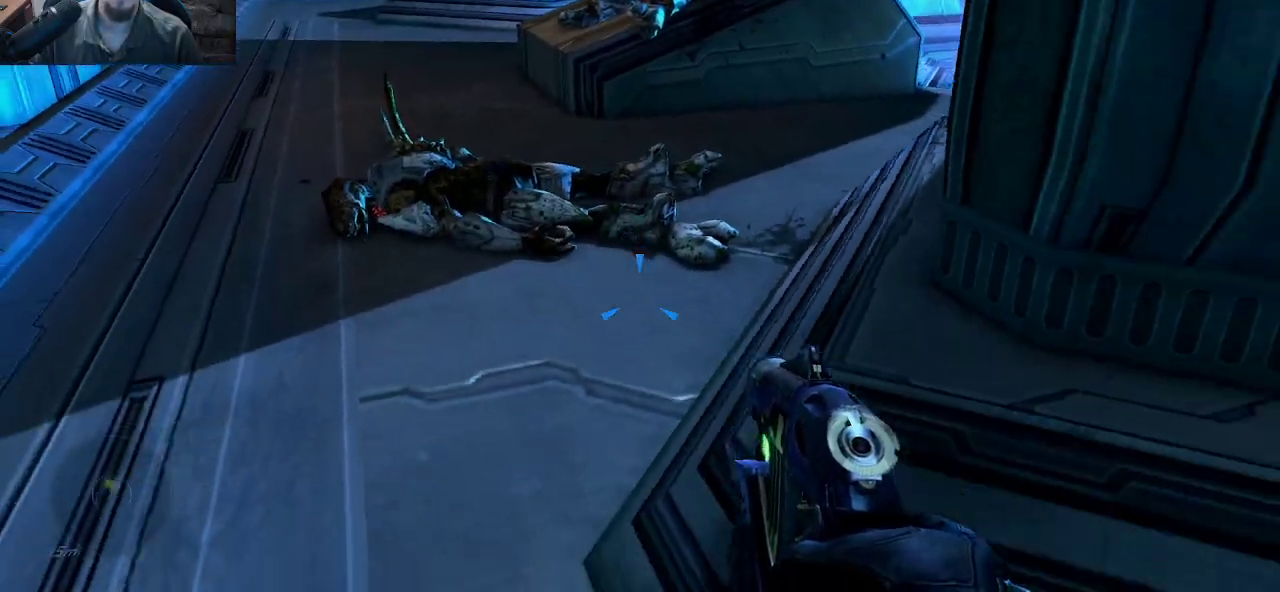
{"keys": ["s"], "mouse": [], "mouse_move": "right", "events": []}
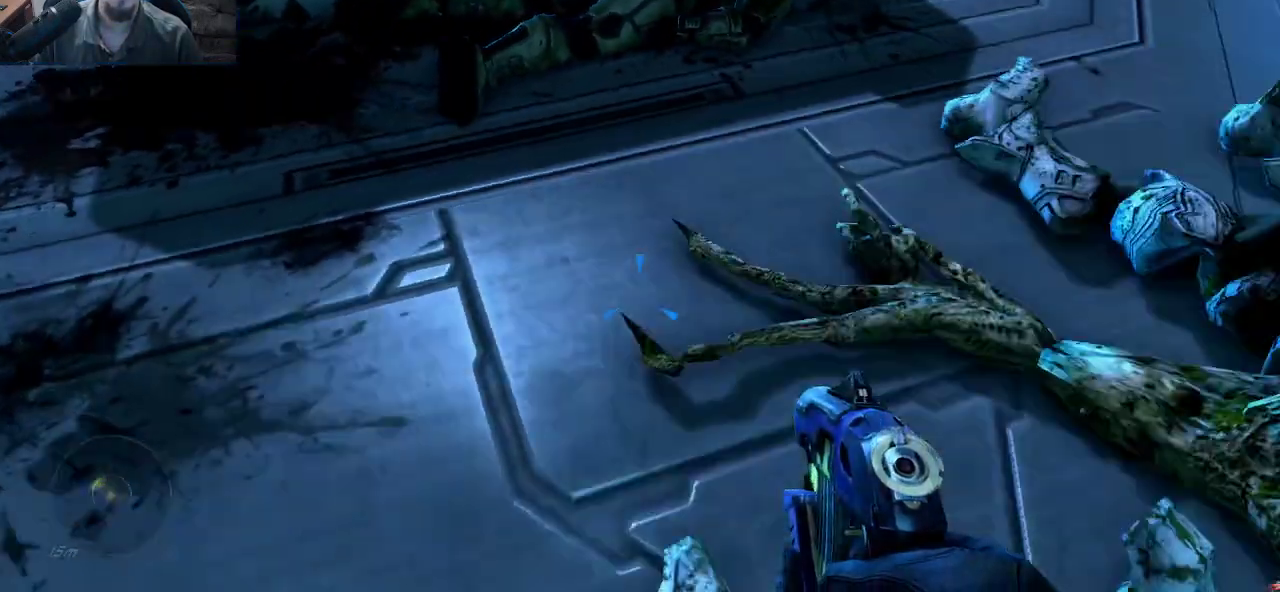
{"keys": [], "mouse": [], "mouse_move": "up", "events": [[66, "s", "up"]]}
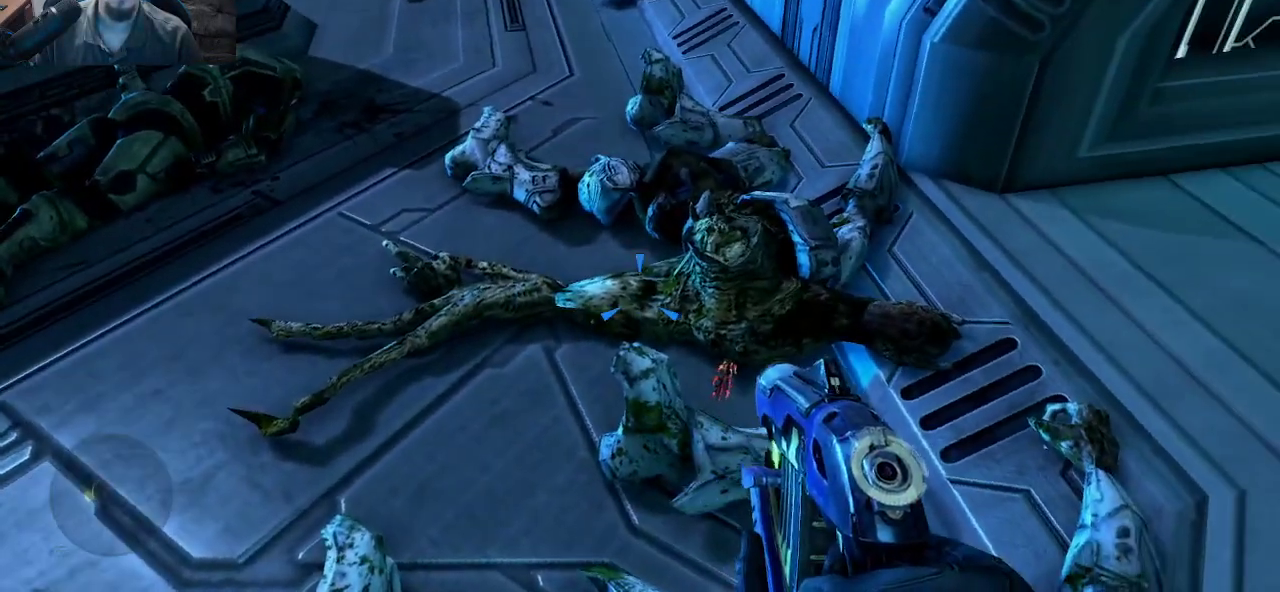
{"keys": ["w"], "mouse": [], "mouse_move": "left", "events": [[83, "w", "down"]]}
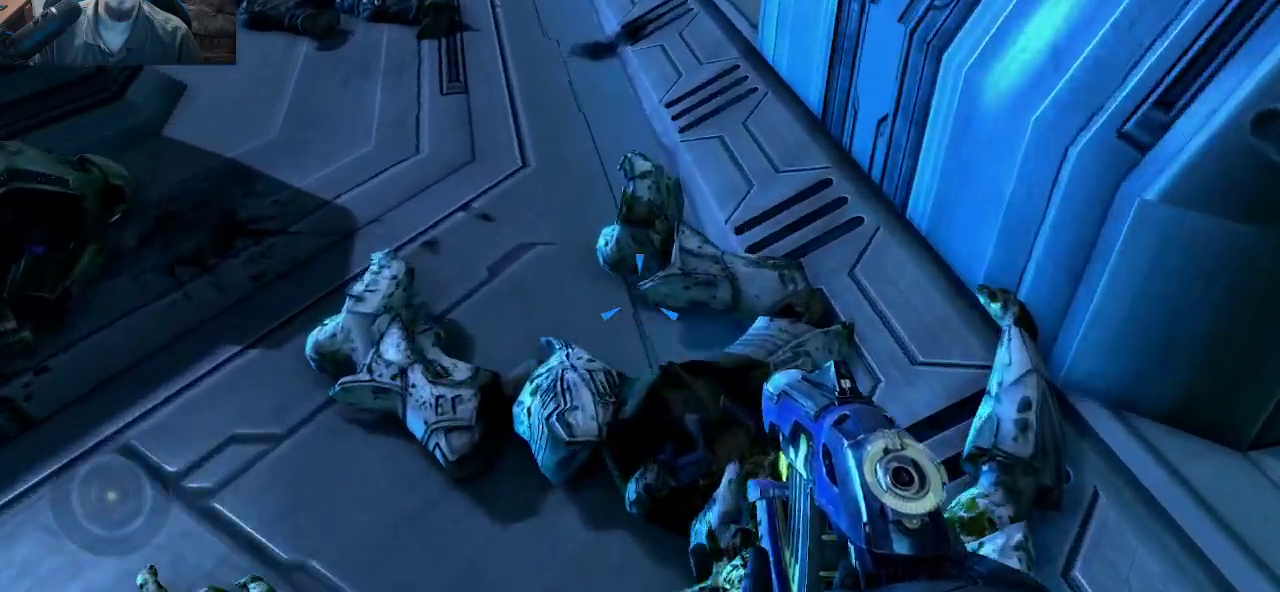
{"keys": [], "mouse": [], "mouse_move": "still", "events": [[283, "w", "up"]]}
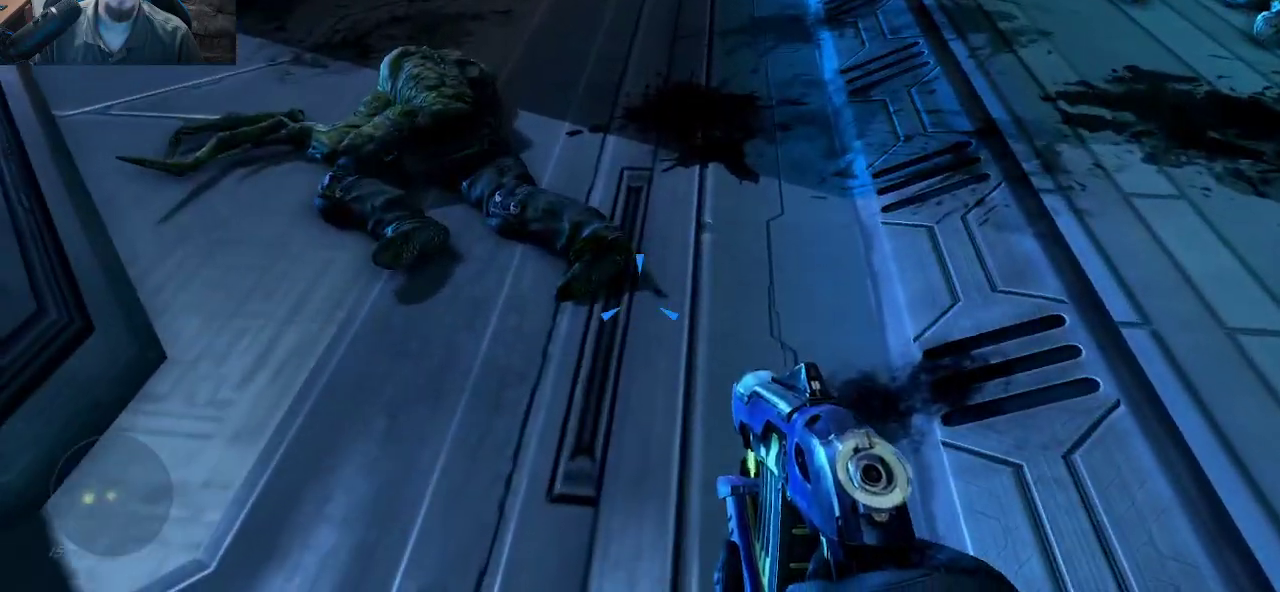
{"keys": [], "mouse": [], "mouse_move": "still", "events": [[250, "w", "down"], [433, "w", "up"]]}
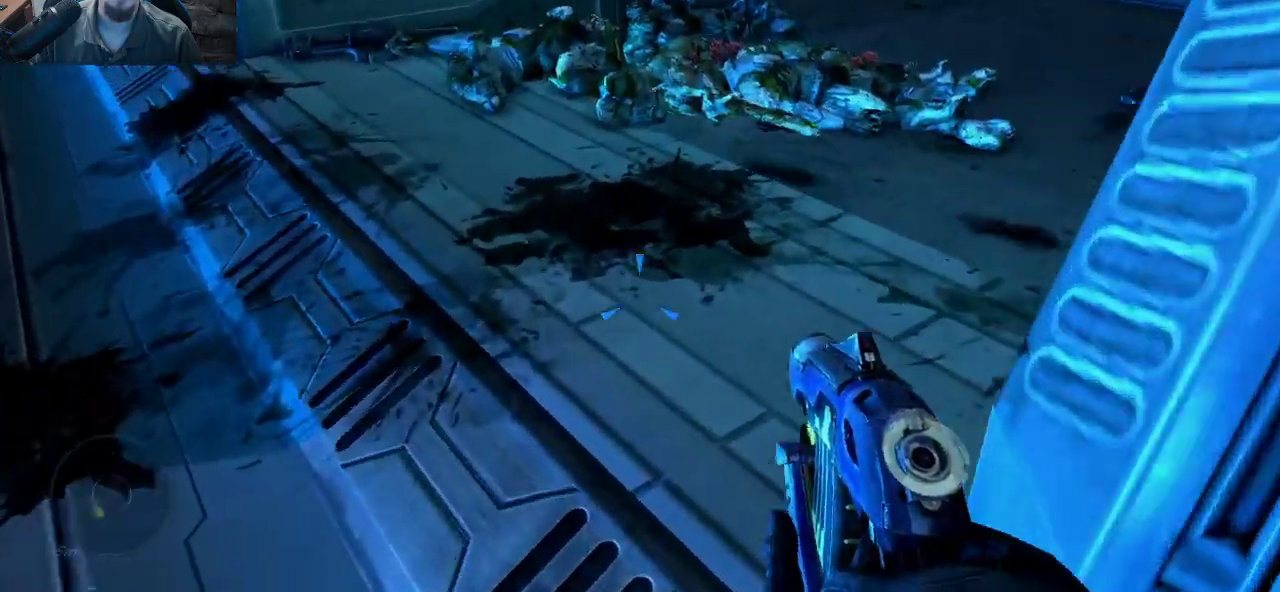
{"keys": [], "mouse": [], "mouse_move": "up", "events": [[116, "a", "down"], [166, "w", "down"], [316, "a", "up"], [350, "w", "up"]]}
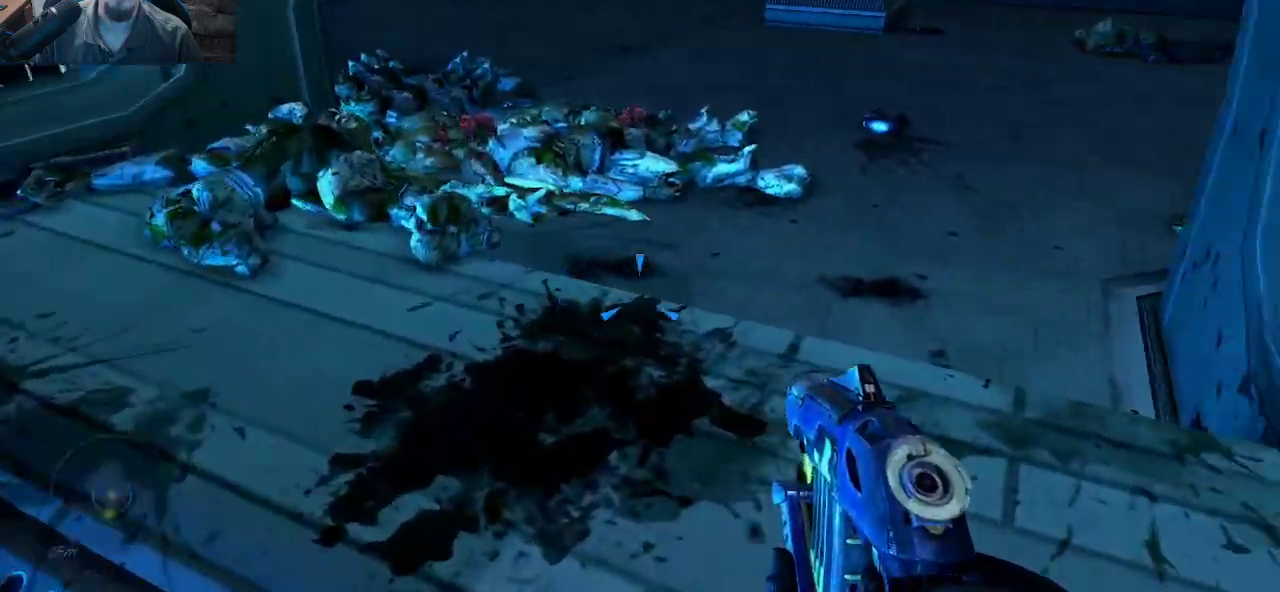
{"keys": [], "mouse": [], "mouse_move": "up", "events": []}
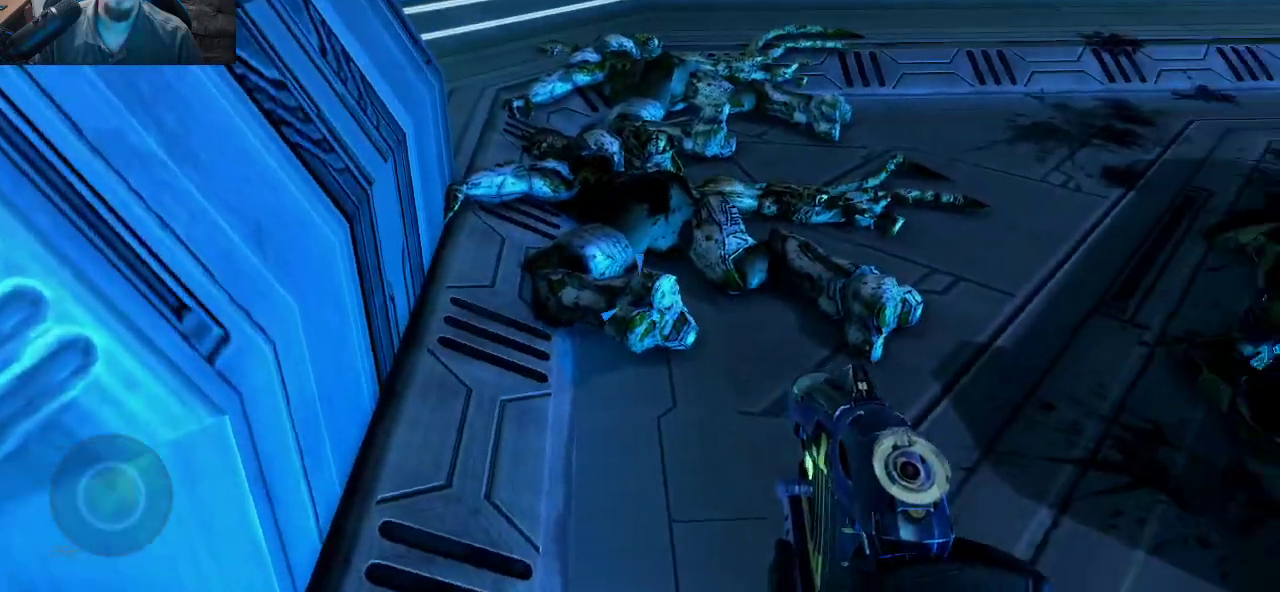
{"keys": ["w"], "mouse": [], "mouse_move": "still", "events": [[150, "d", "down"], [300, "w", "down"], [483, "d", "up"]]}
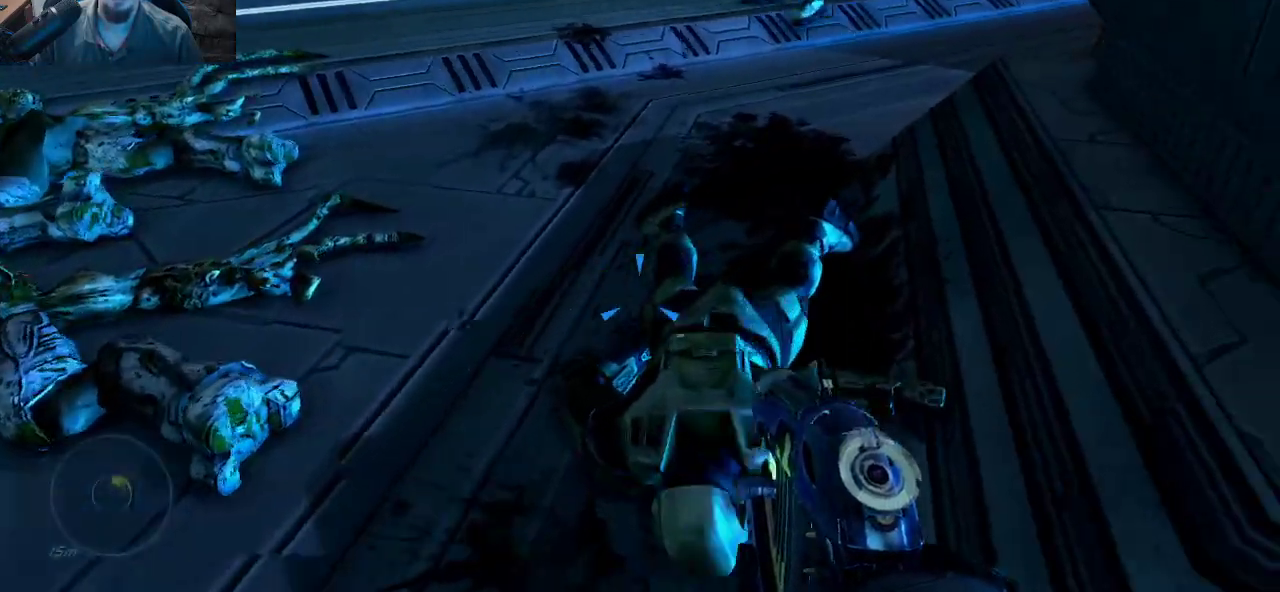
{"keys": [], "mouse": [], "mouse_move": "still", "events": [[350, "w", "up"]]}
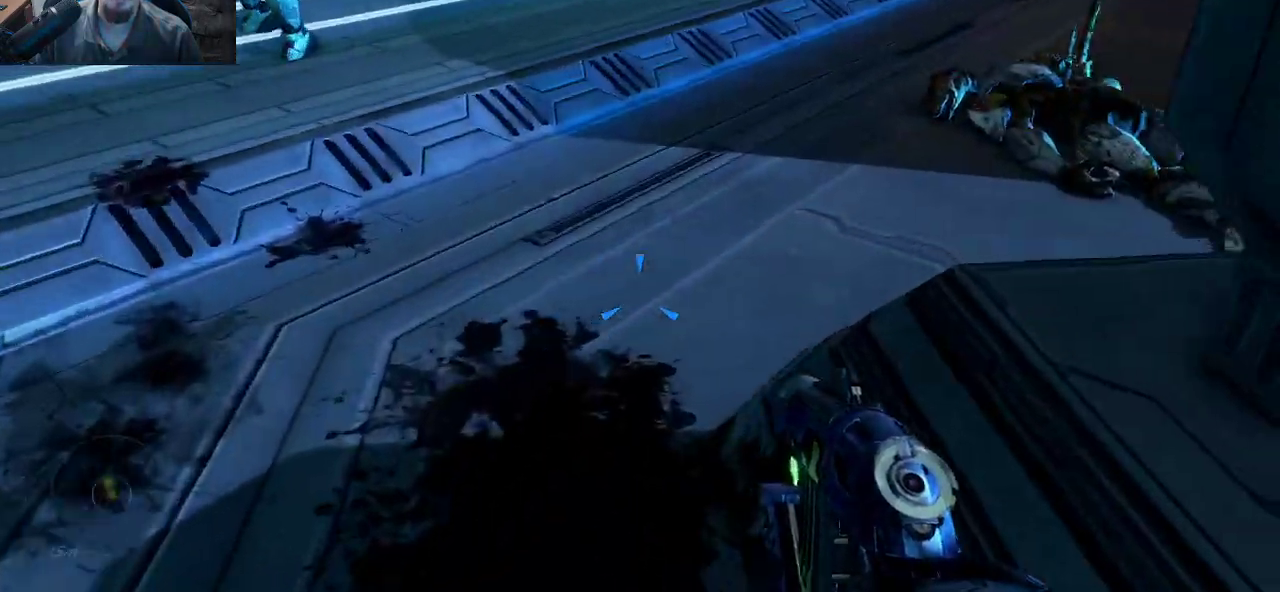
{"keys": [], "mouse": [], "events": []}
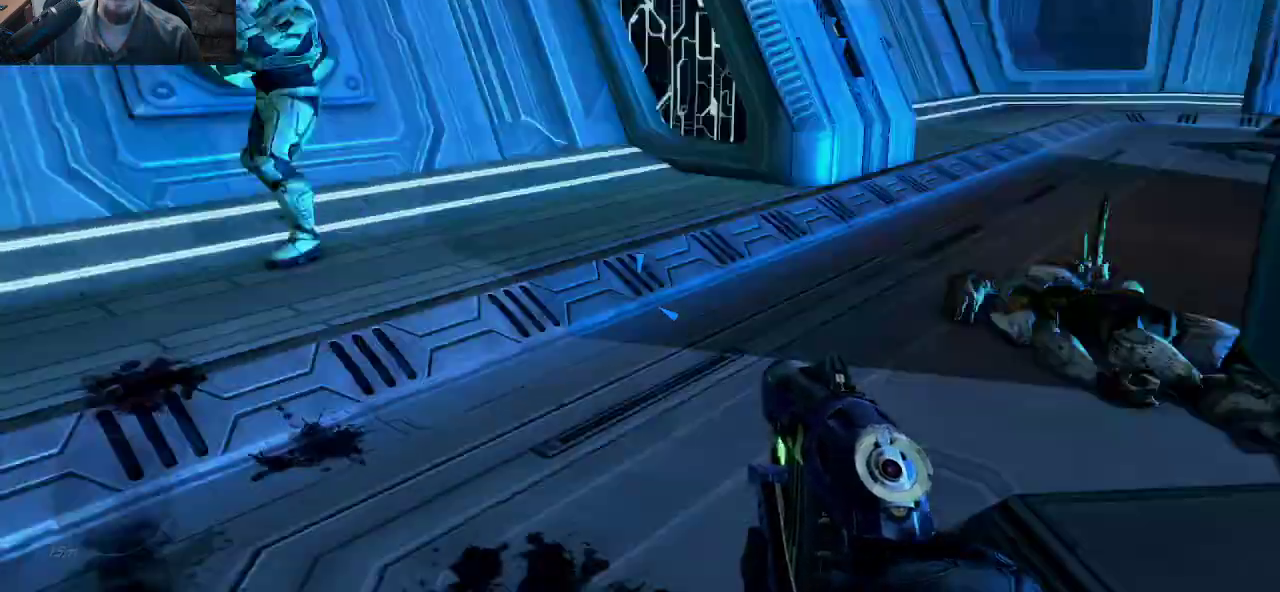
{"keys": [], "mouse": [], "mouse_move": "right", "events": []}
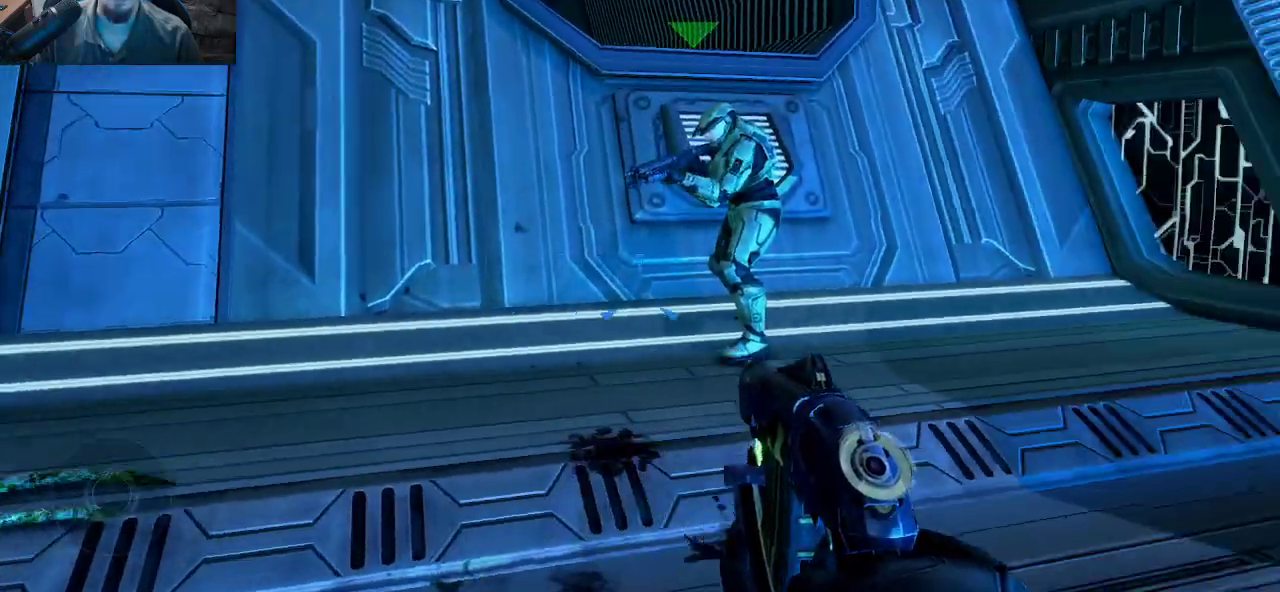
{"keys": [], "mouse": [], "mouse_move": "up", "events": []}
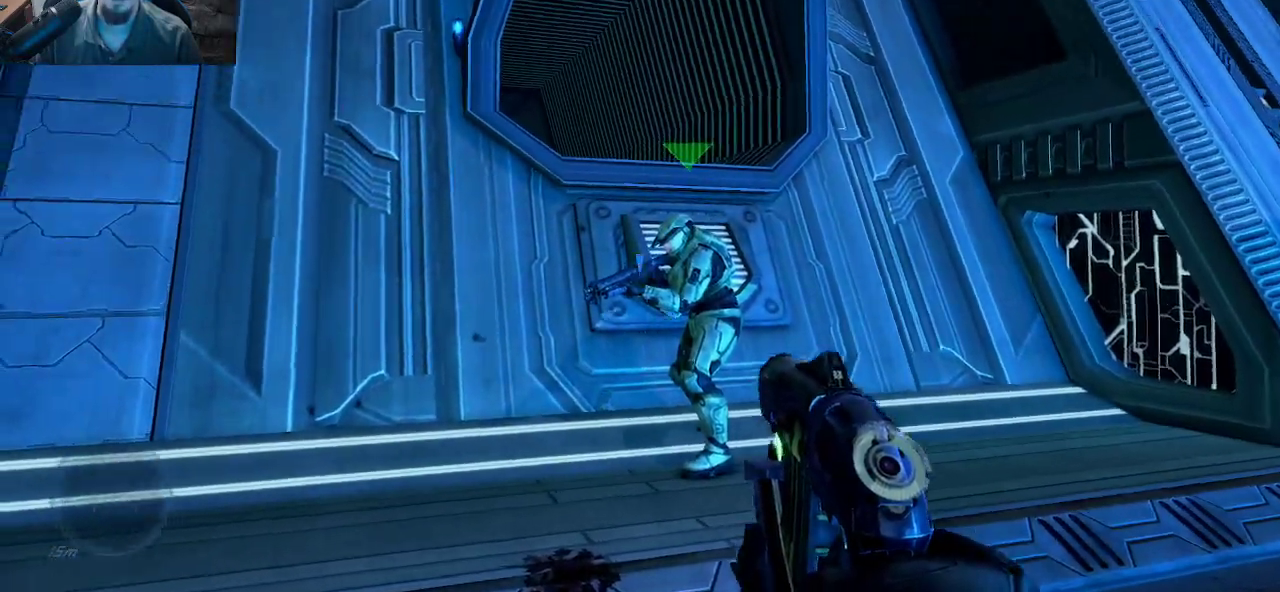
{"keys": [], "mouse": [], "mouse_move": "down-right", "events": []}
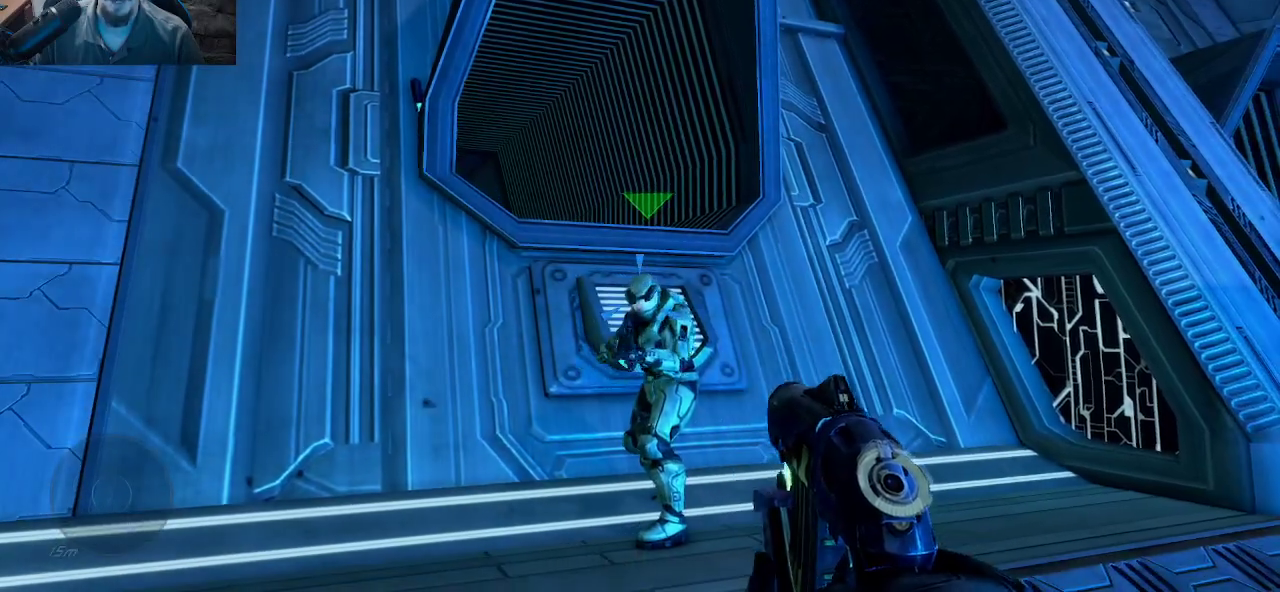
{"keys": [], "mouse": ["right"], "mouse_move": "still", "events": [[350, "mouse_right", "down"]]}
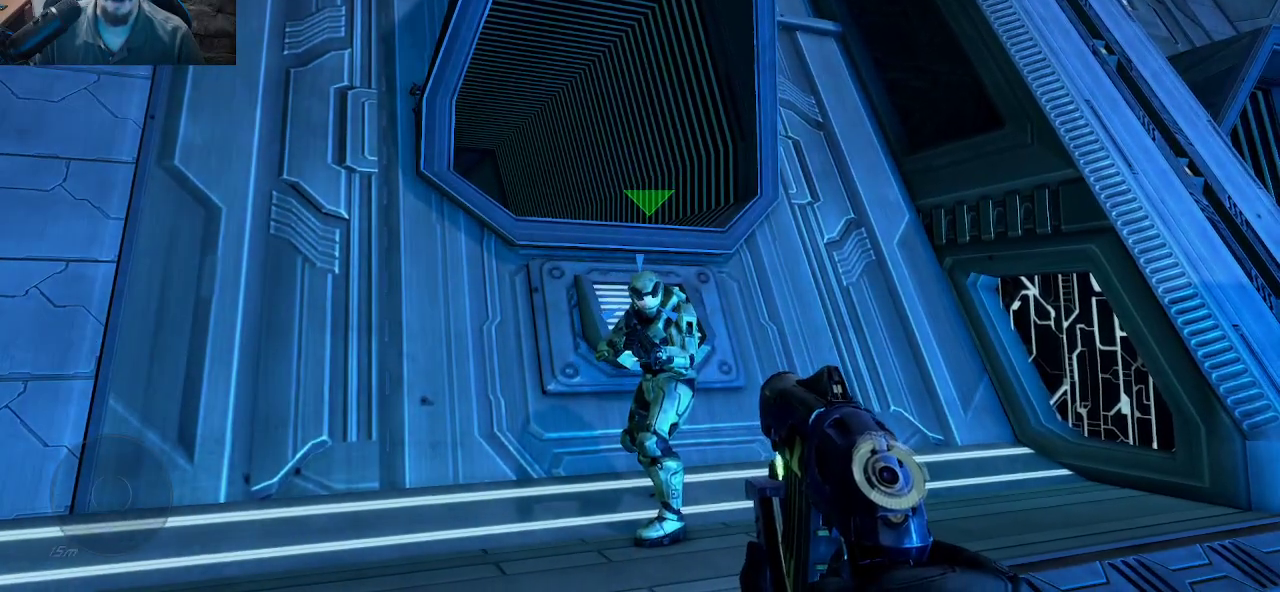
{"keys": [], "mouse": ["right"], "mouse_move": "still", "events": []}
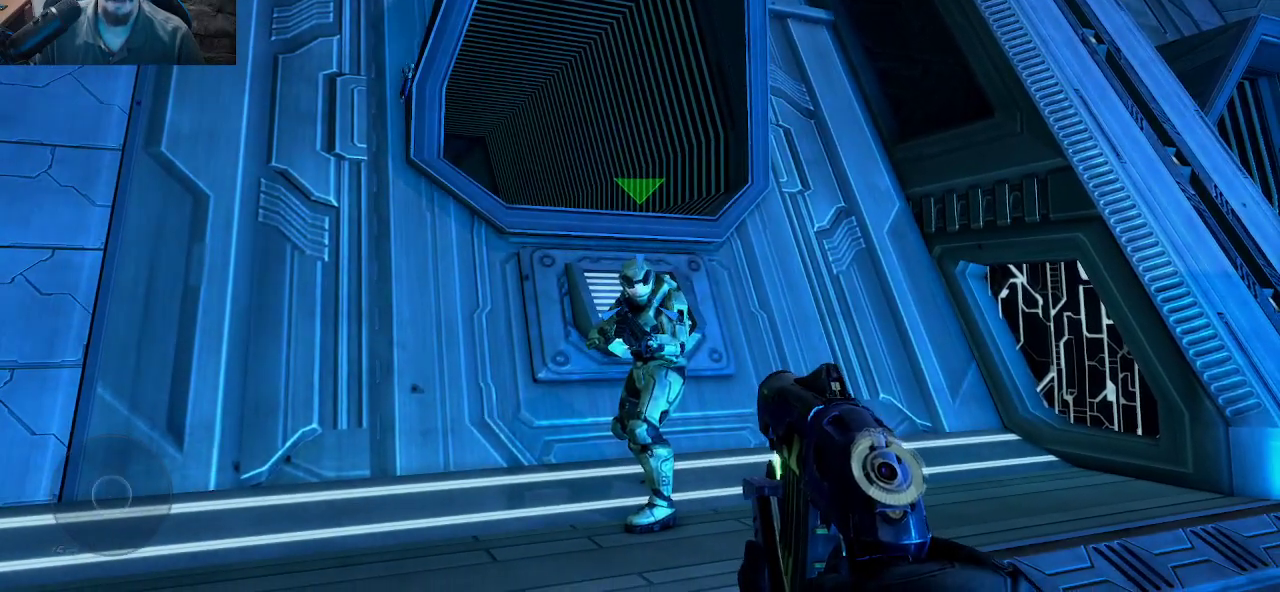
{"keys": [], "mouse": ["left"], "mouse_move": "still", "events": [[233, "mouse_left", "down"], [233, "mouse_right", "up"]]}